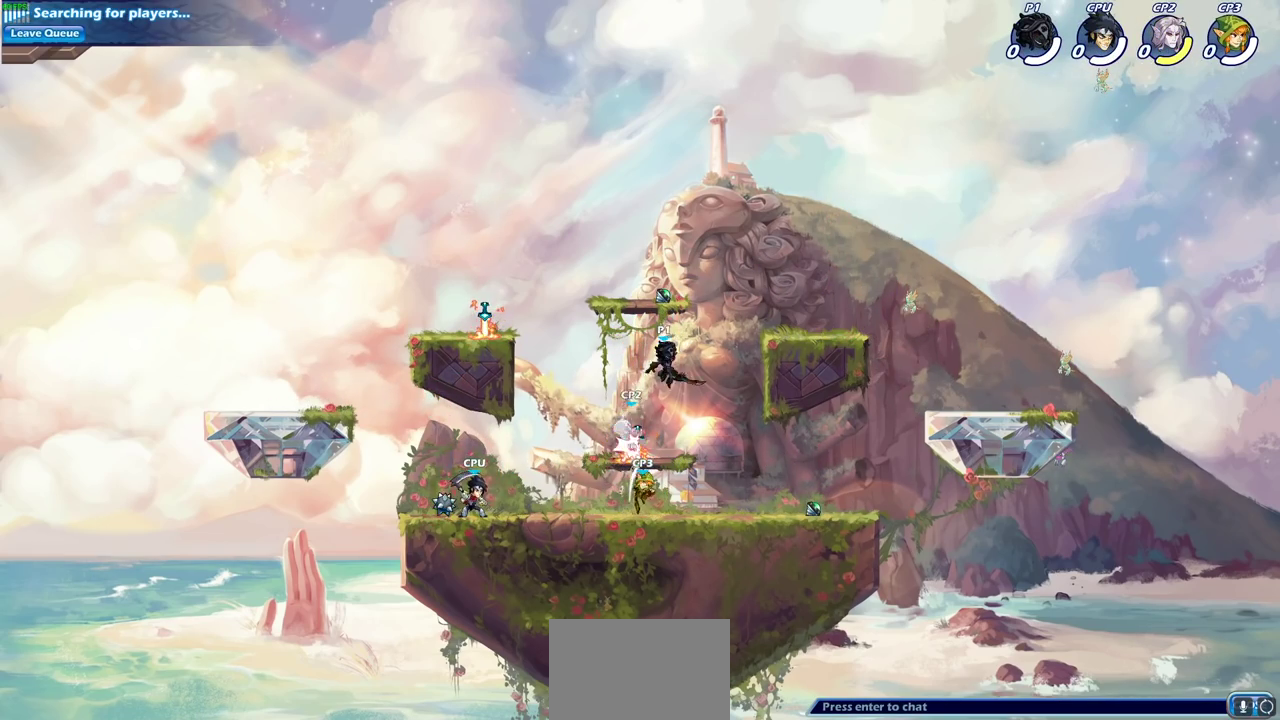
Gameplay with a controller (PlayStation layout); each line is a JSON object with the inputs held at the frame after it (dt_ms = milliseconds from this image to that frame). "events" lists button and stick changes between this image and that frame as [ms after this image, input, new state], when the widget could be followed in between.
{"dt_ms": 400, "buttons": ["SQUARE"], "left_stick": "down", "right_stick": "center"}
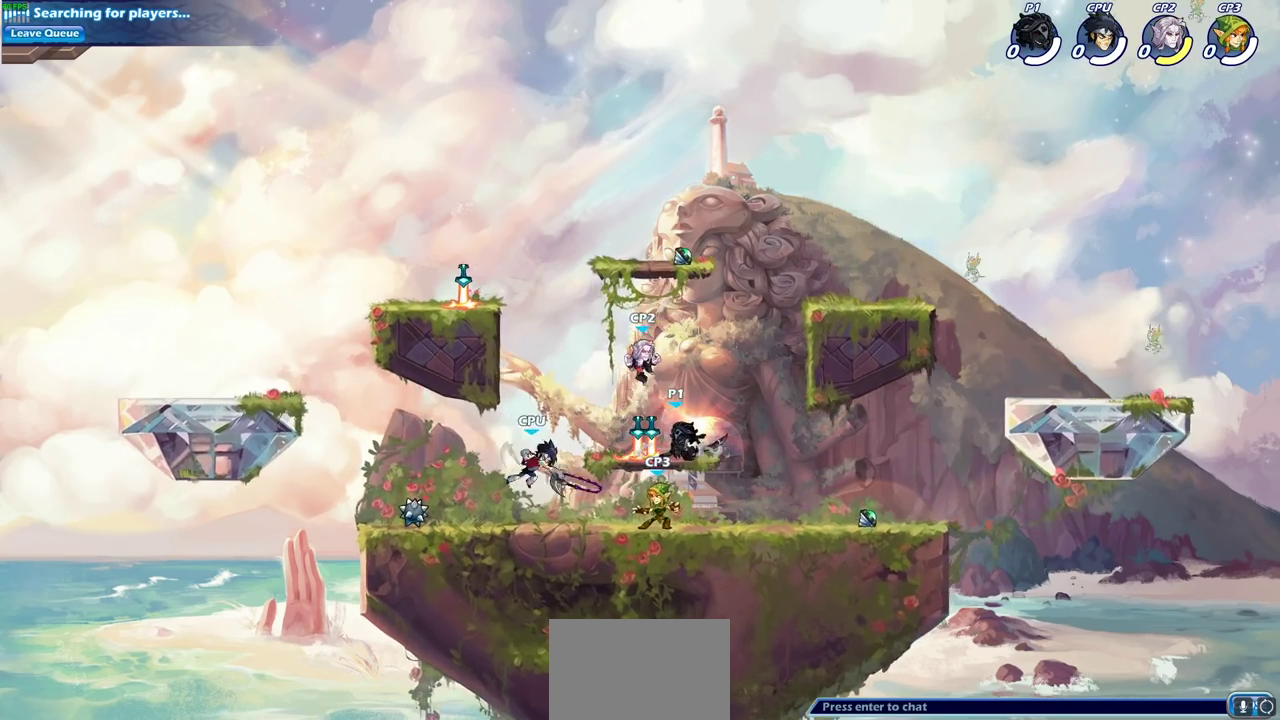
{"dt_ms": 700, "buttons": ["CROSS"], "left_stick": "up-left", "right_stick": "center", "events": [[17, "SQUARE", "up"], [17, "left_stick", "center"], [500, "left_stick", "left"], [583, "CROSS", "down"], [700, "left_stick", "up-left"]]}
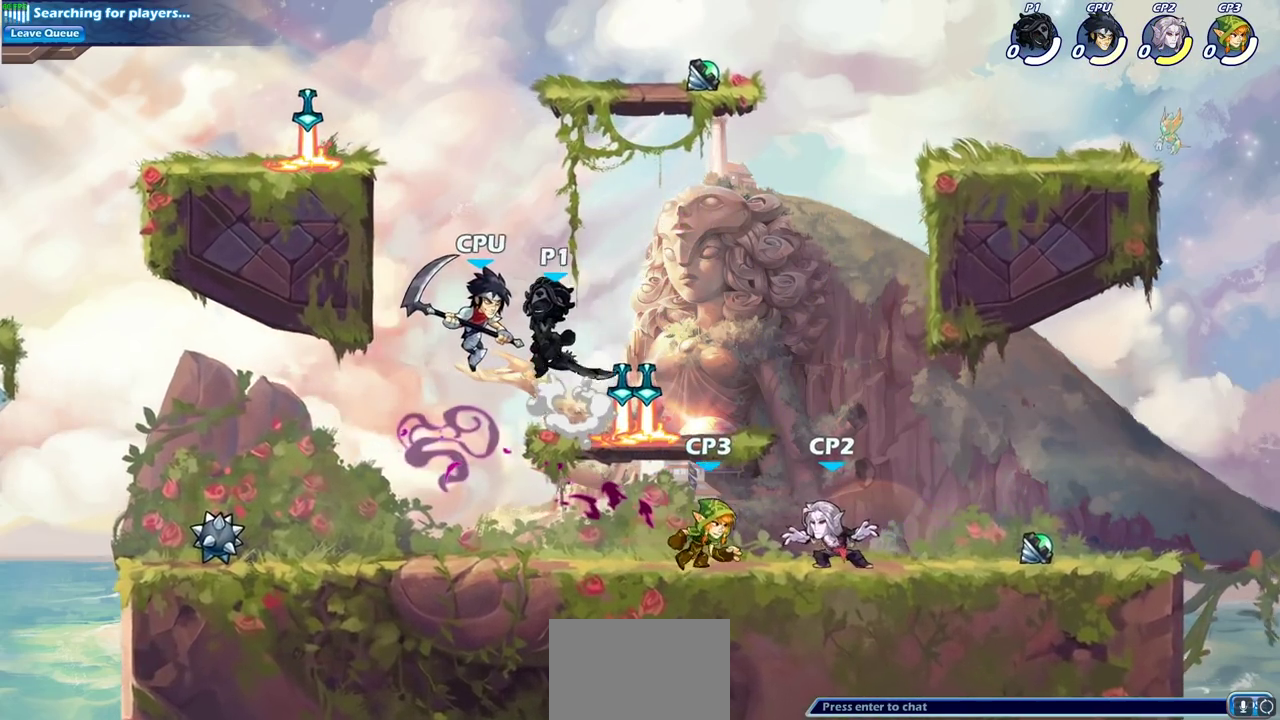
{"dt_ms": 600, "buttons": [], "left_stick": "down-left", "right_stick": "center", "events": [[83, "CROSS", "up"], [183, "left_stick", "down"], [283, "left_stick", "down-right"], [317, "SQUARE", "down"], [350, "left_stick", "down"], [417, "SQUARE", "up"], [517, "left_stick", "down-left"]]}
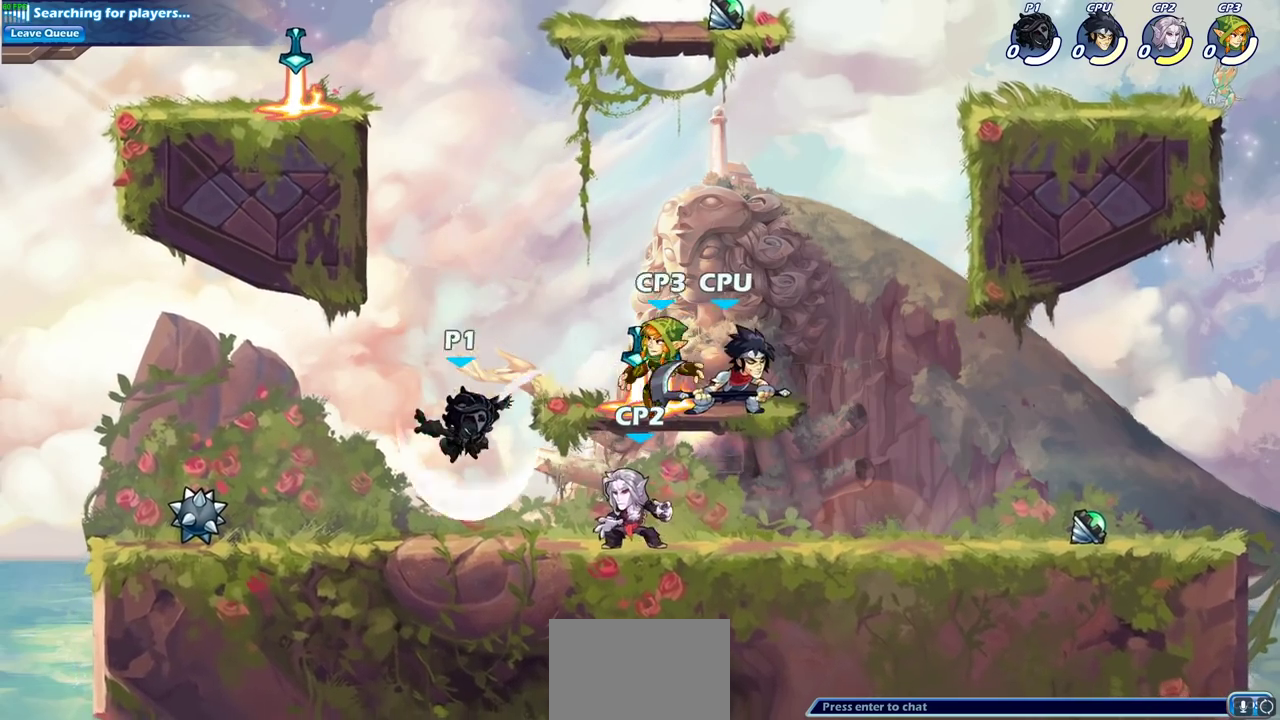
{"dt_ms": 300, "buttons": [], "left_stick": "right", "right_stick": "center", "events": [[67, "left_stick", "left"], [133, "left_stick", "up-left"], [233, "left_stick", "right"]]}
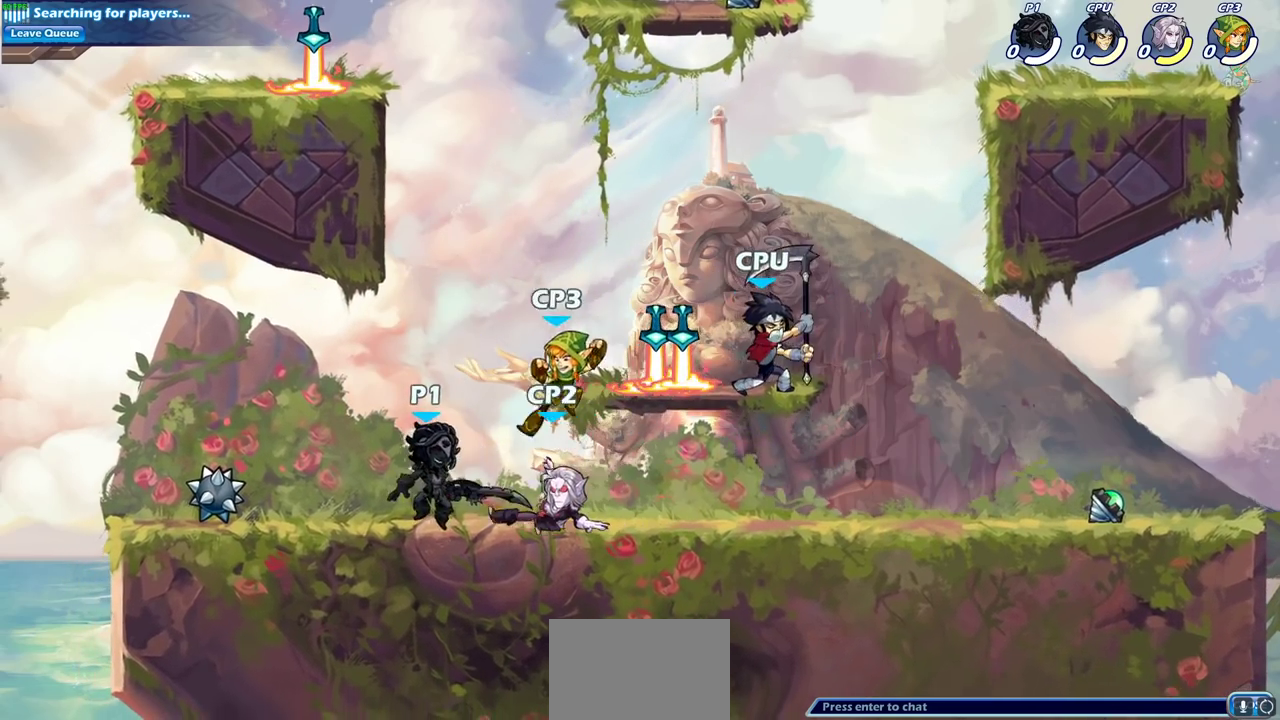
{"dt_ms": 400, "buttons": [], "left_stick": "center", "right_stick": "center", "events": [[100, "R2", "down"], [117, "left_stick", "center"], [150, "SQUARE", "down"], [167, "R2", "up"], [233, "SQUARE", "up"]]}
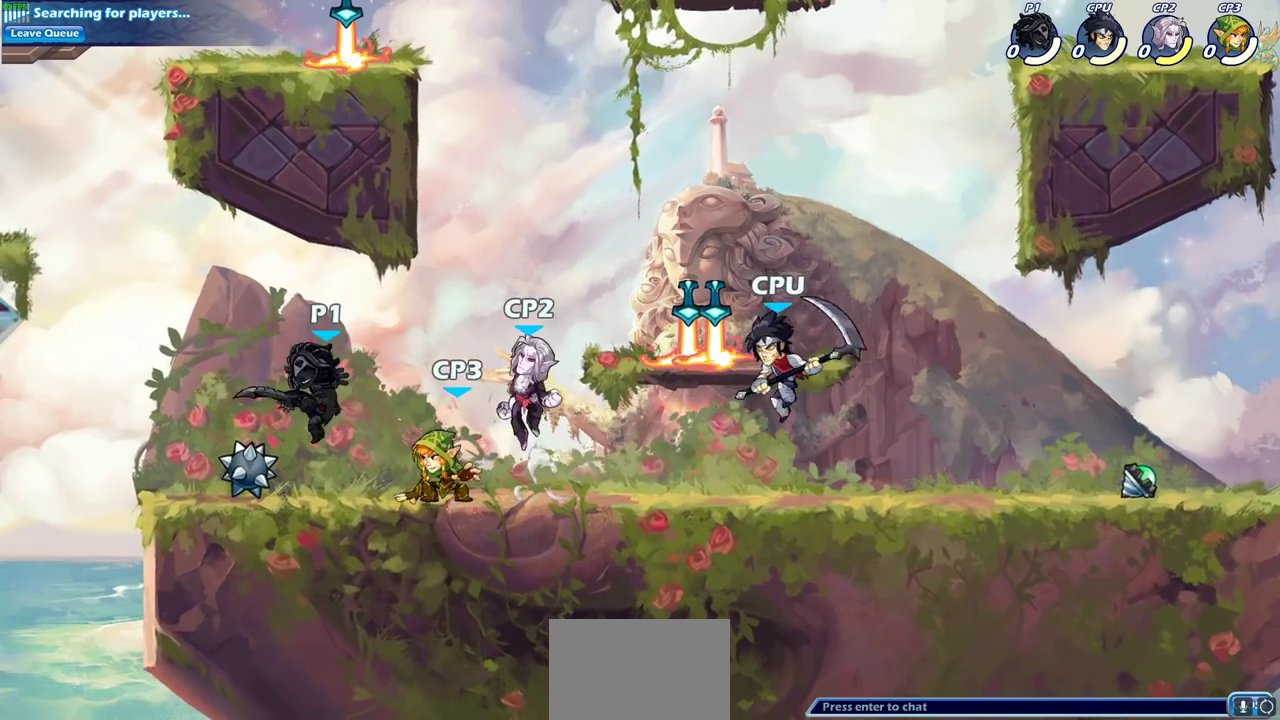
{"dt_ms": 700, "buttons": ["SQUARE"], "left_stick": "center", "right_stick": "center", "events": [[117, "R2", "down"], [250, "SQUARE", "down"], [333, "R2", "up"], [367, "SQUARE", "up"], [467, "SQUARE", "down"], [550, "SQUARE", "up"], [650, "SQUARE", "down"]]}
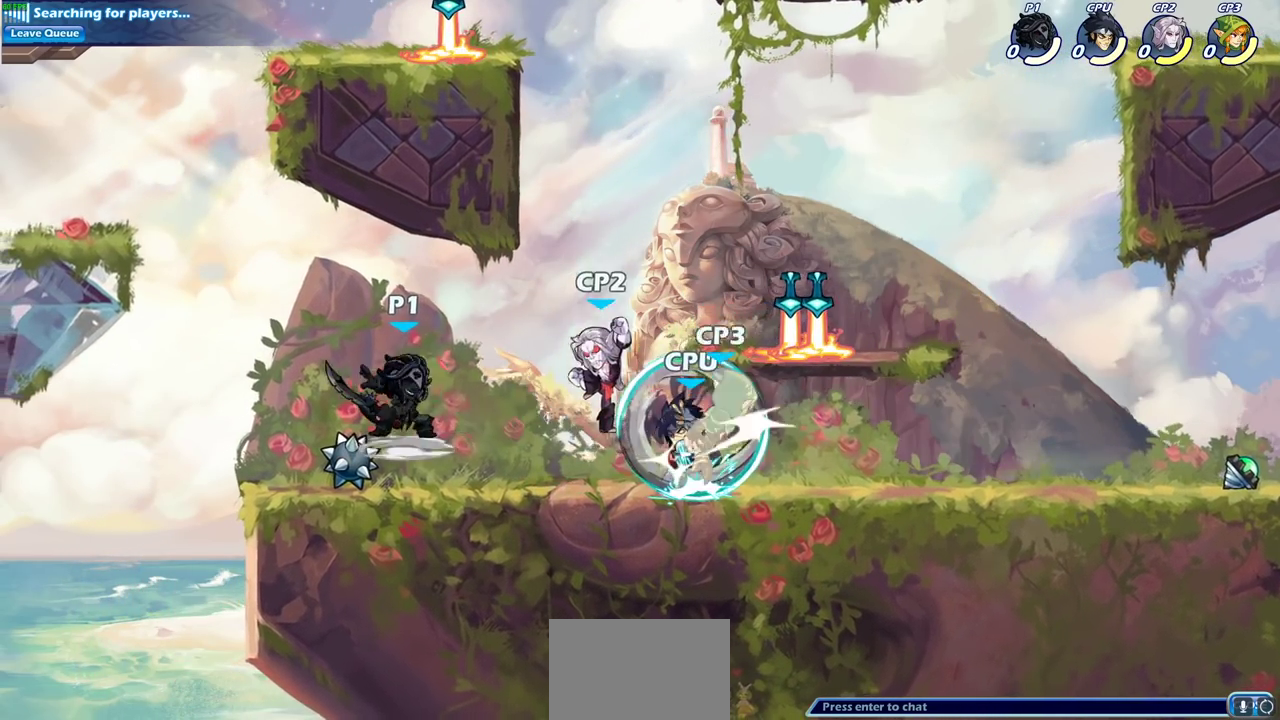
{"dt_ms": 400, "buttons": ["SQUARE"], "left_stick": "right", "right_stick": "center", "events": [[50, "SQUARE", "up"], [217, "left_stick", "right"], [367, "SQUARE", "down"]]}
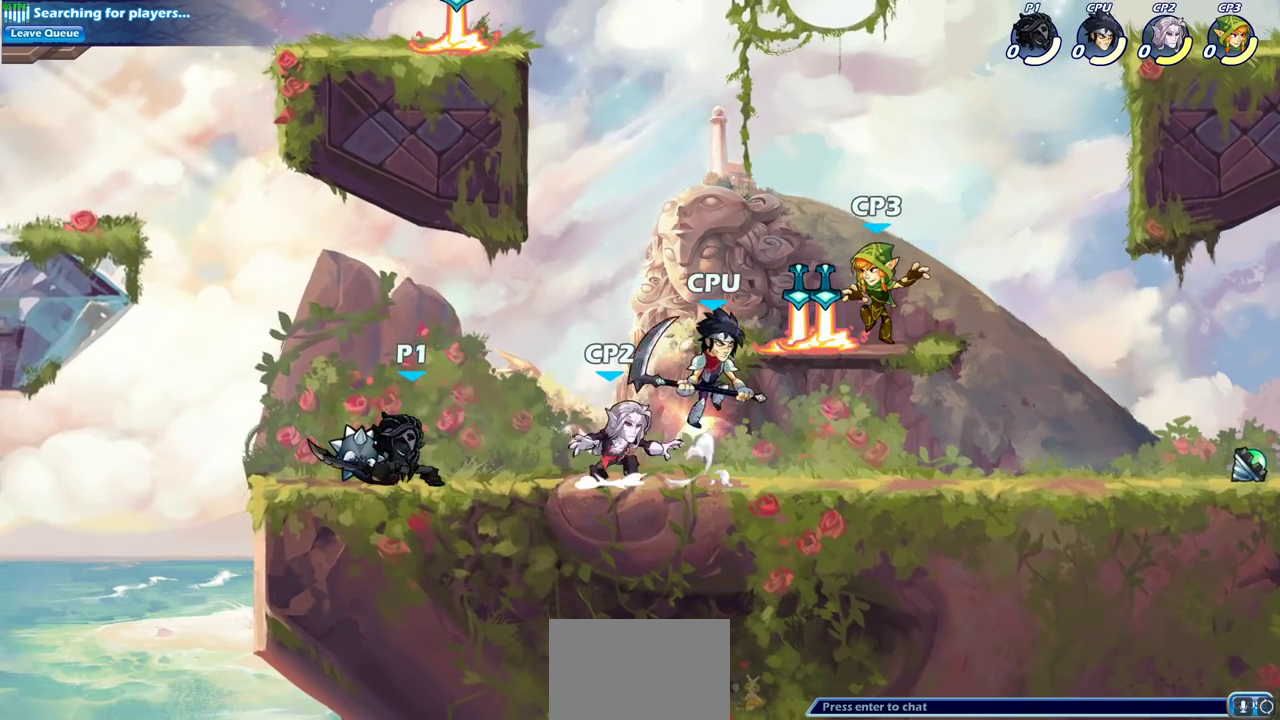
{"dt_ms": 500, "buttons": [], "left_stick": "center", "right_stick": "center", "events": [[83, "SQUARE", "up"], [400, "left_stick", "center"]]}
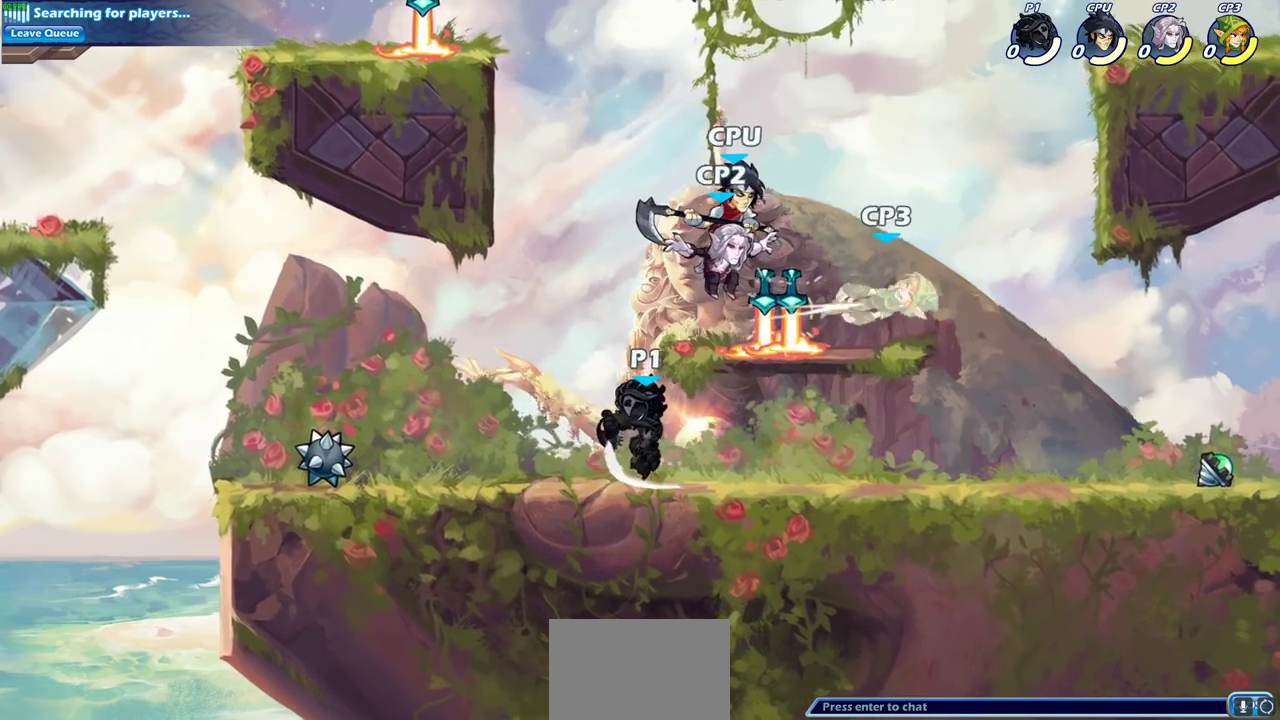
{"dt_ms": 700, "buttons": [], "left_stick": "center", "right_stick": "center", "events": [[233, "CROSS", "down"], [250, "left_stick", "right"], [283, "SQUARE", "down"], [317, "CROSS", "up"], [383, "SQUARE", "up"], [400, "left_stick", "center"]]}
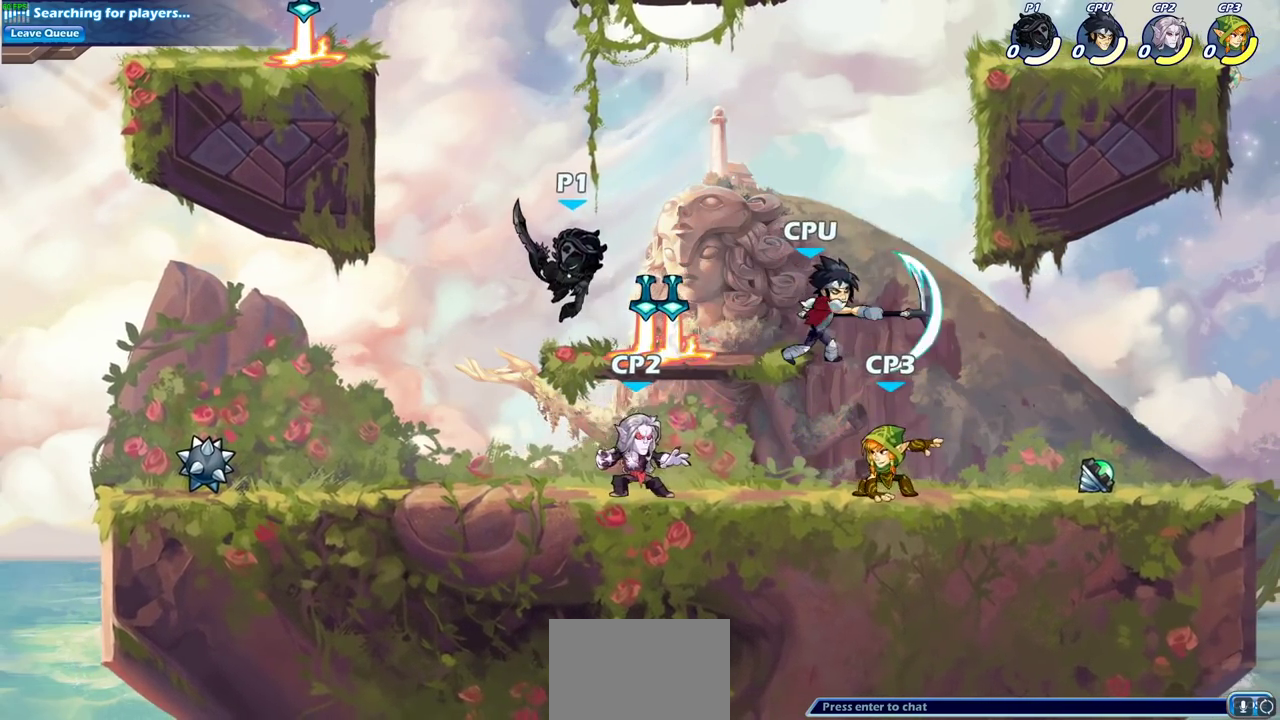
{"dt_ms": 300, "buttons": [], "left_stick": "right", "right_stick": "center", "events": [[267, "left_stick", "right"]]}
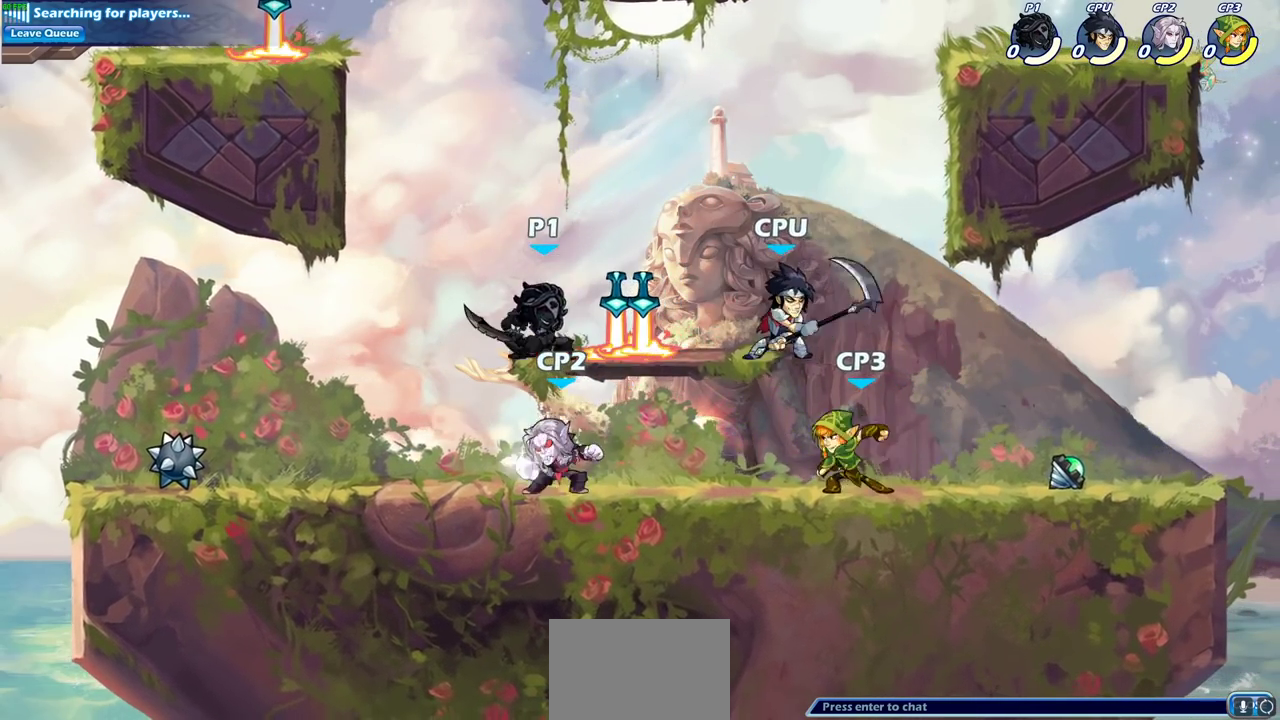
{"dt_ms": 400, "buttons": [], "left_stick": "center", "right_stick": "center", "events": [[50, "R2", "down"], [83, "SQUARE", "down"], [83, "left_stick", "down"], [167, "R2", "up"], [217, "SQUARE", "up"], [250, "left_stick", "center"]]}
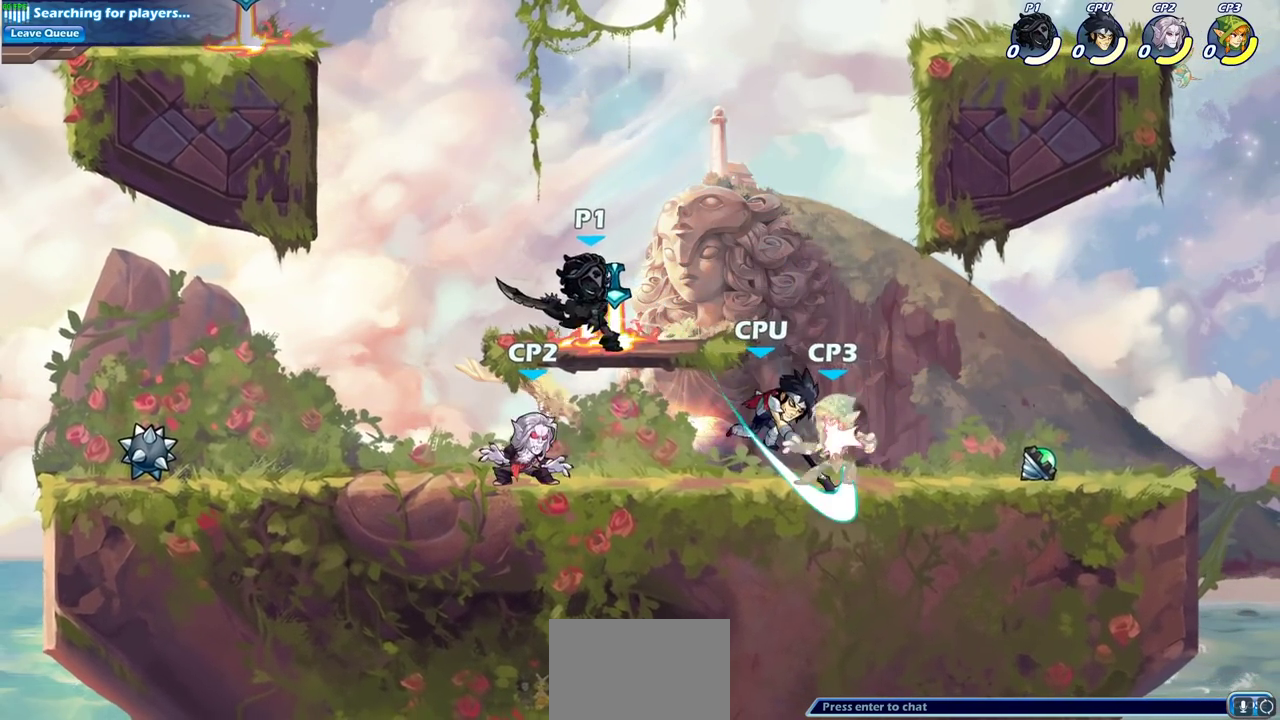
{"dt_ms": 600, "buttons": [], "left_stick": "down-right", "right_stick": "center", "events": [[233, "left_stick", "right"], [300, "CROSS", "down"], [433, "CROSS", "up"], [517, "left_stick", "down-right"]]}
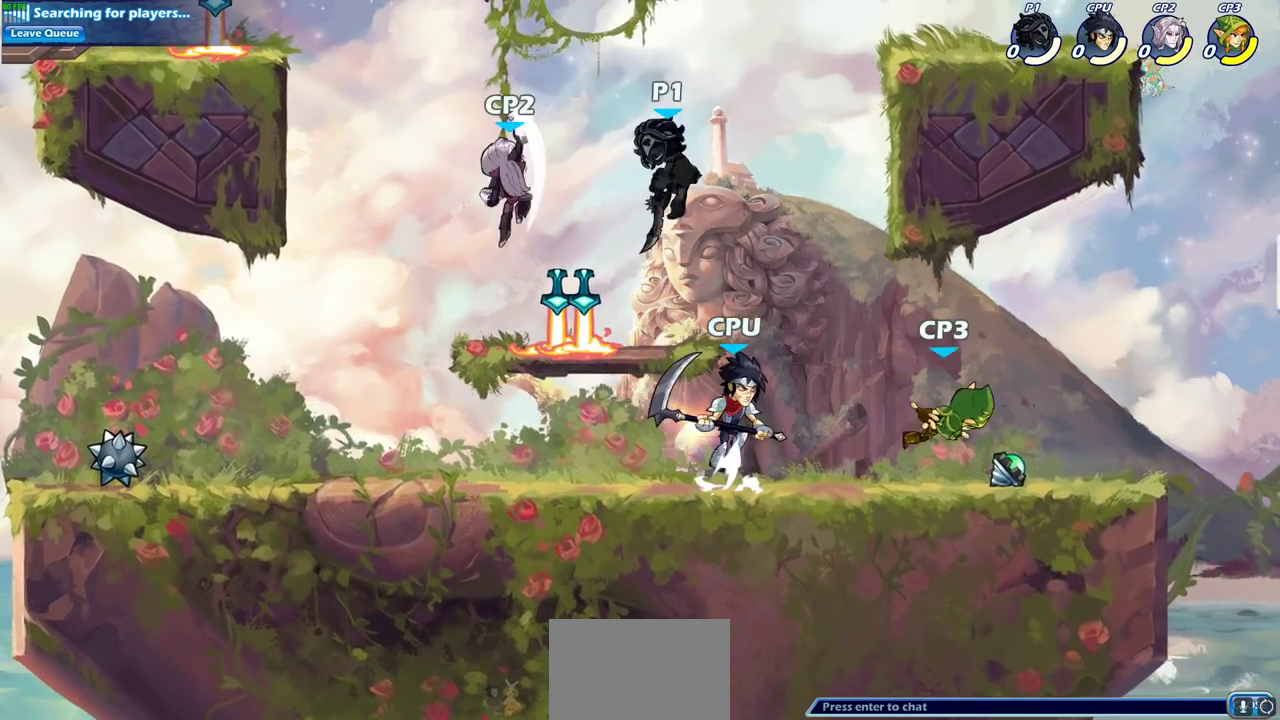
{"dt_ms": 300, "buttons": ["CIRCLE"], "left_stick": "down-left", "right_stick": "center"}
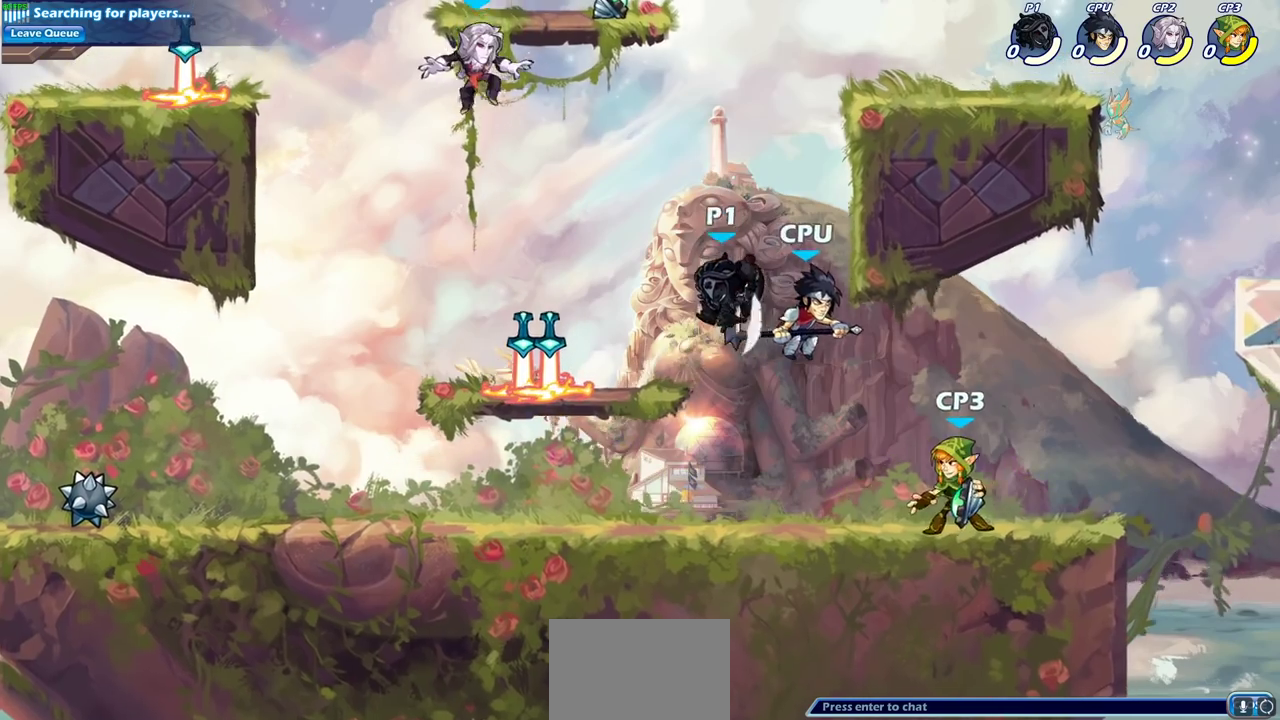
{"dt_ms": 700, "buttons": [], "left_stick": "center", "right_stick": "center", "events": [[50, "CIRCLE", "up"], [50, "left_stick", "center"], [533, "SQUARE", "down"], [617, "SQUARE", "up"]]}
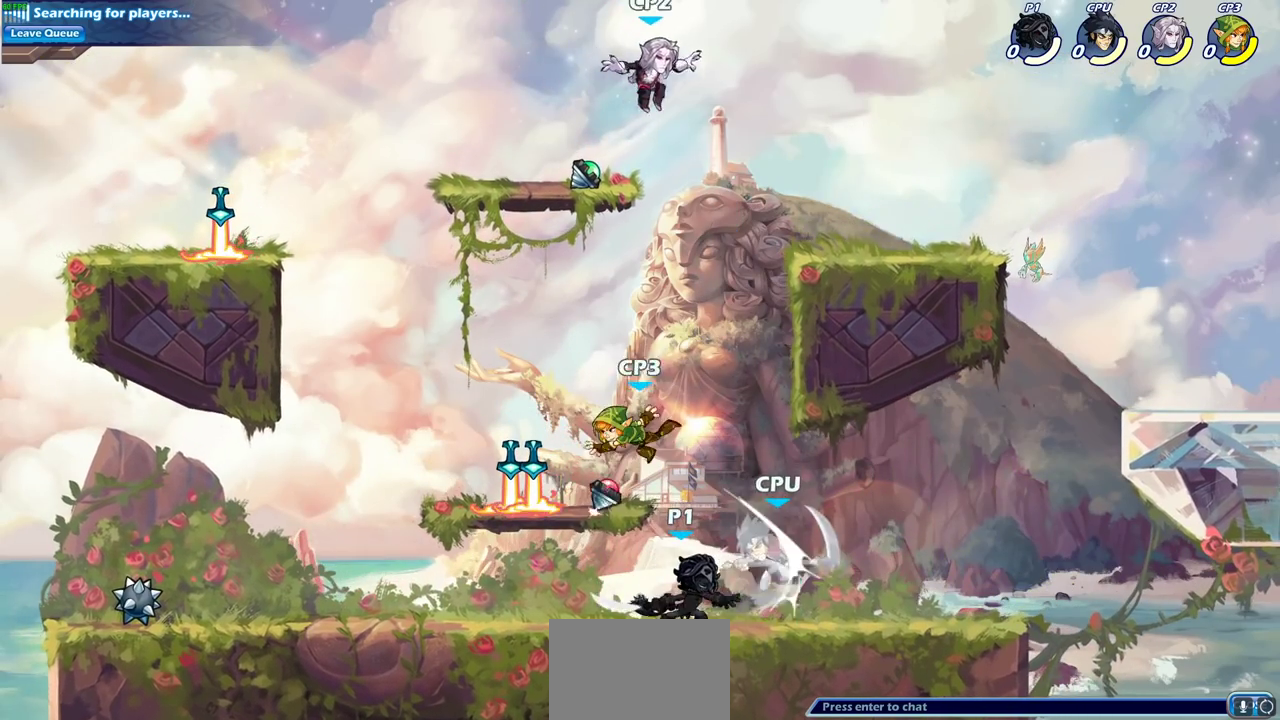
{"dt_ms": 500, "buttons": [], "left_stick": "right", "right_stick": "center", "events": [[17, "SQUARE", "down"], [100, "SQUARE", "up"], [233, "SQUARE", "down"], [283, "SQUARE", "up"], [400, "SQUARE", "down"], [500, "SQUARE", "up"], [500, "left_stick", "right"]]}
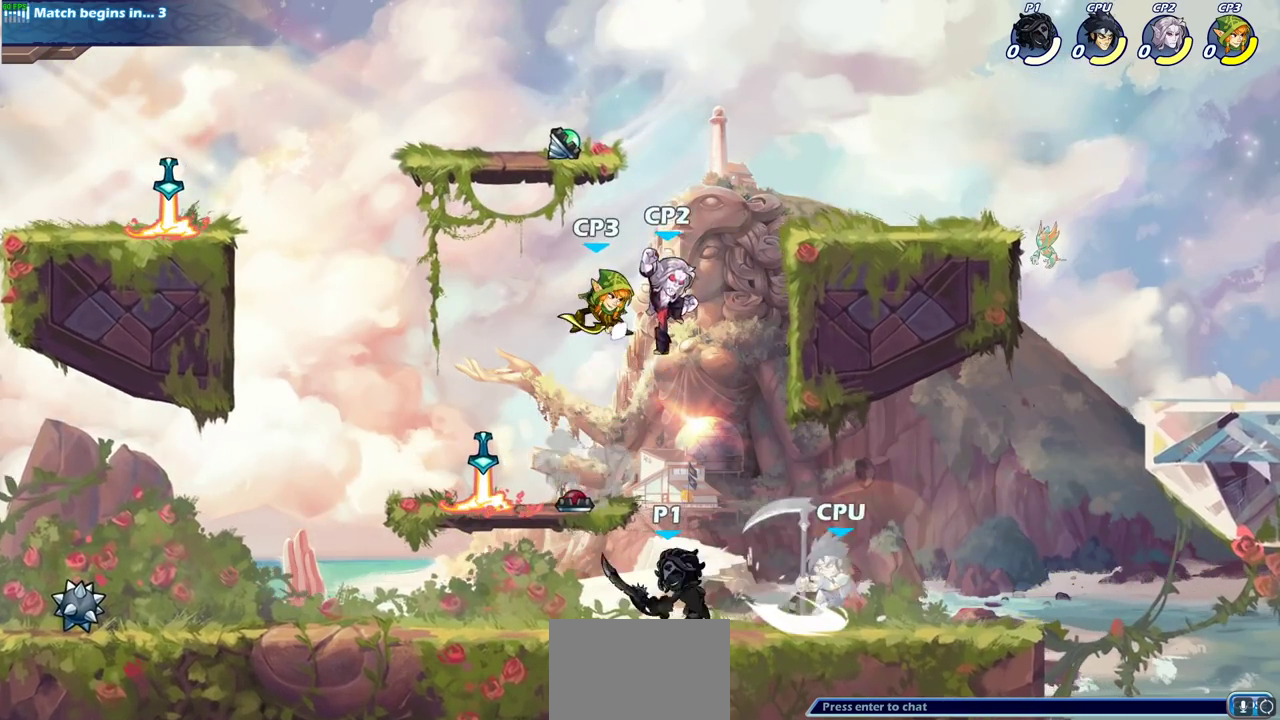
{"dt_ms": 300, "buttons": [], "left_stick": "down", "right_stick": "center", "events": [[133, "R2", "down"], [183, "left_stick", "down"], [200, "SQUARE", "down"], [300, "R2", "up"], [300, "SQUARE", "up"]]}
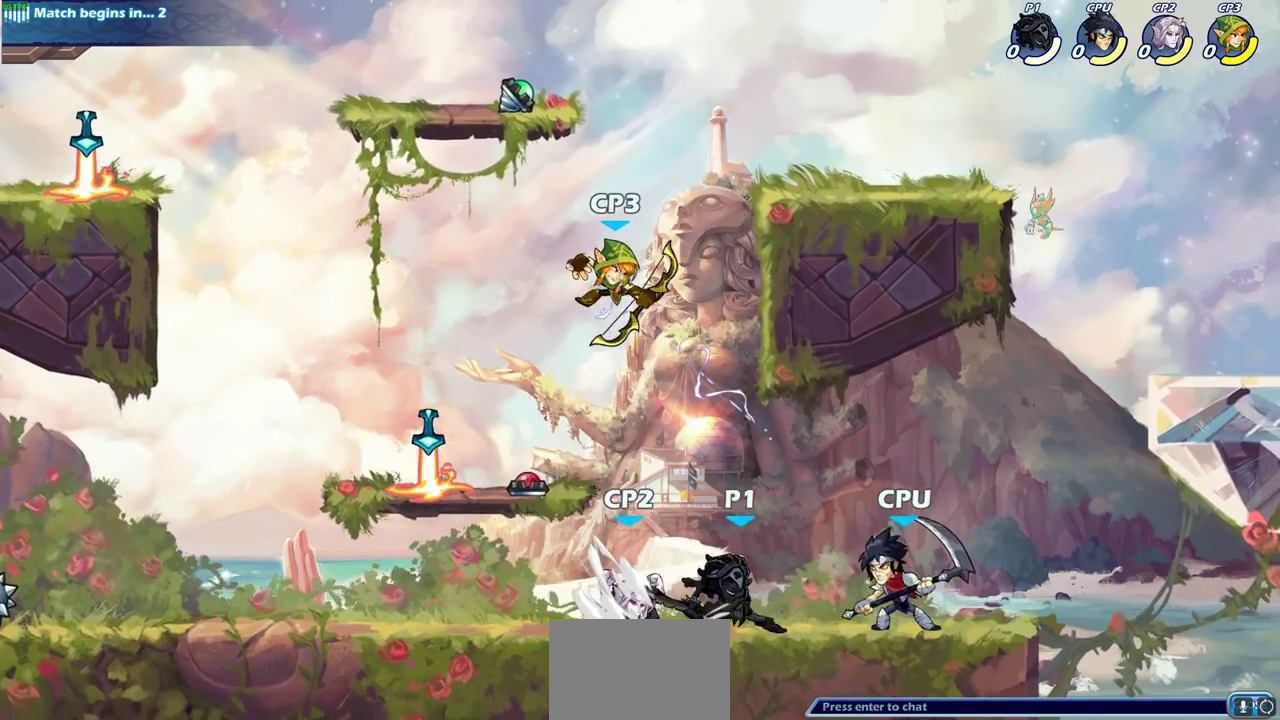
{"dt_ms": 600, "buttons": [], "left_stick": "right", "right_stick": "center", "events": [[83, "left_stick", "center"], [300, "left_stick", "down"], [367, "CROSS", "down"], [417, "SQUARE", "down"], [450, "CROSS", "up"], [467, "left_stick", "right"], [517, "SQUARE", "up"]]}
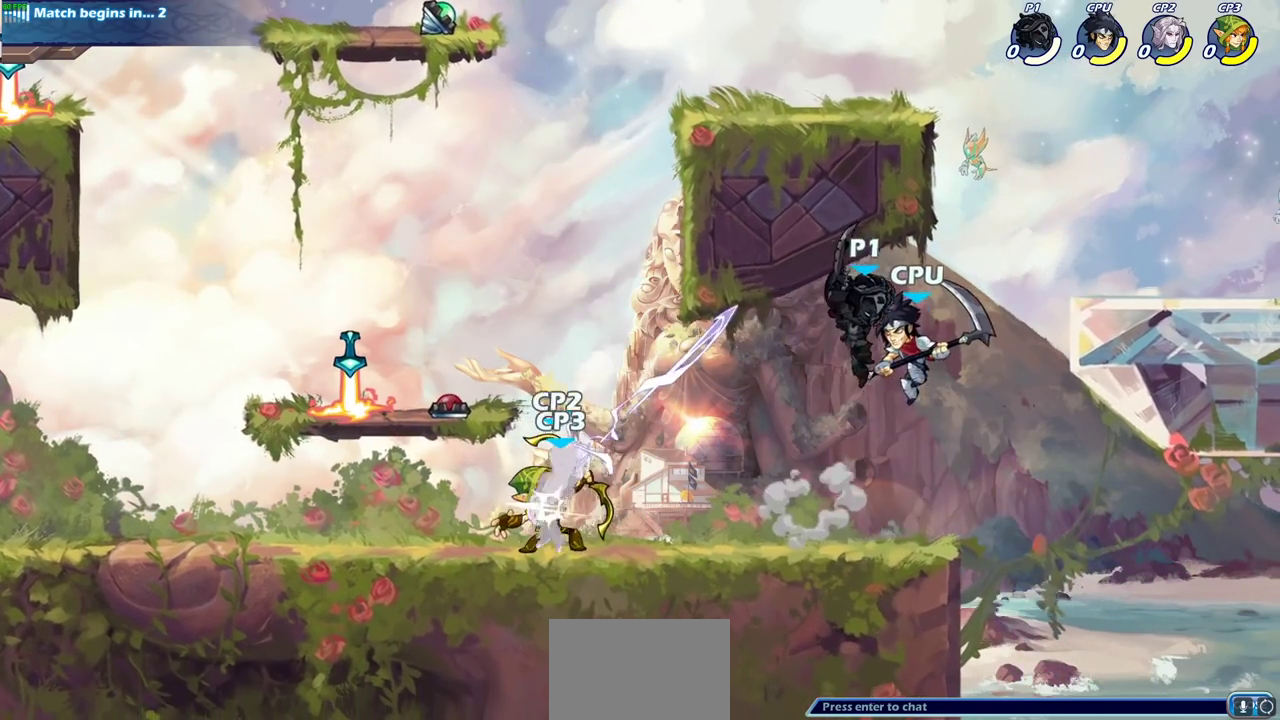
{"dt_ms": 600, "buttons": ["CIRCLE"], "left_stick": "down-left", "right_stick": "center", "events": [[217, "left_stick", "left"], [300, "left_stick", "up-right"], [333, "CIRCLE", "down"], [367, "left_stick", "down-left"]]}
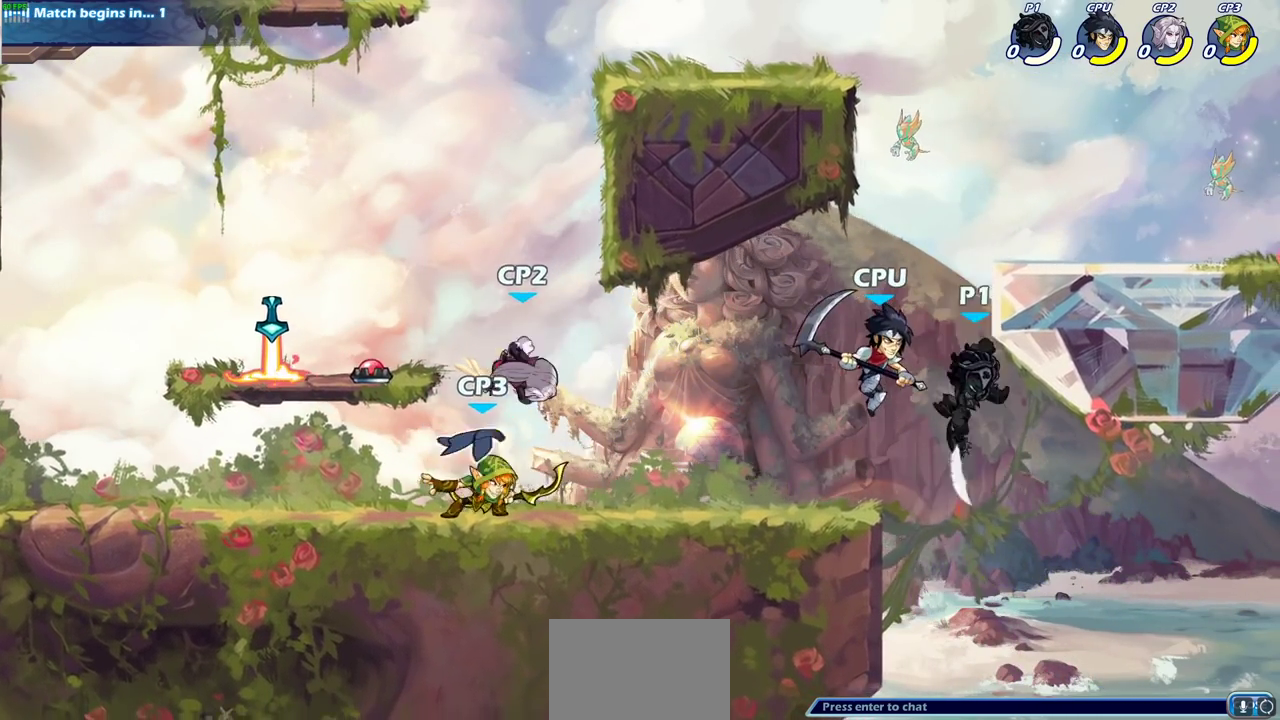
{"dt_ms": 700, "buttons": [], "left_stick": "left", "right_stick": "center", "events": [[17, "CIRCLE", "up"], [67, "left_stick", "center"], [533, "left_stick", "left"], [550, "CROSS", "down"], [700, "CROSS", "up"]]}